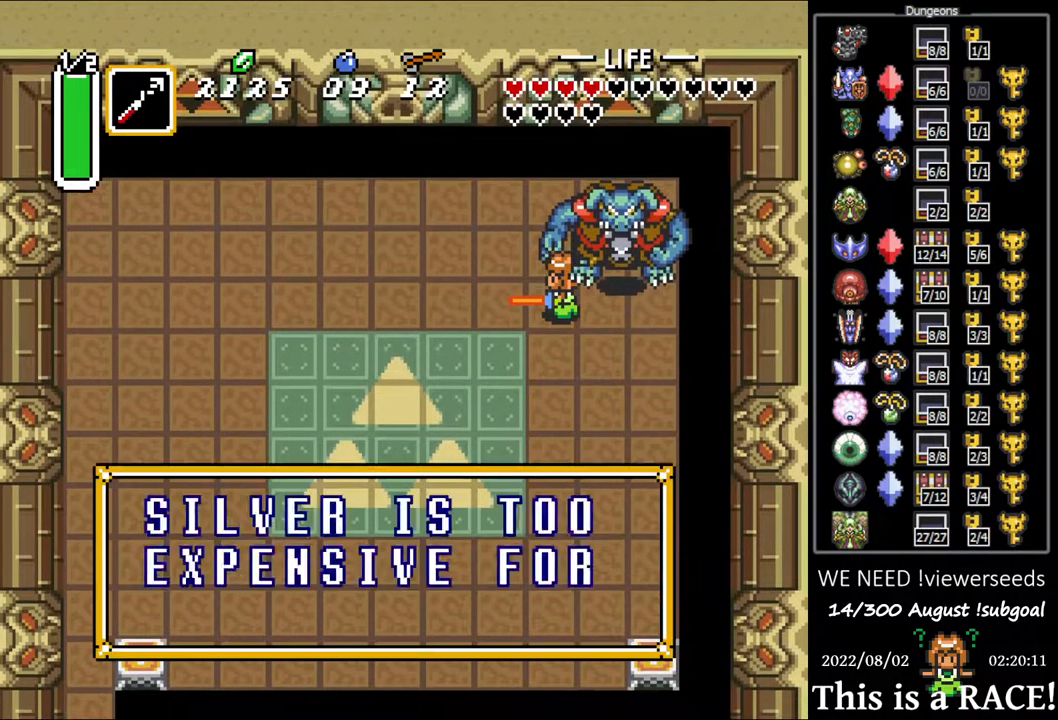
Gameplay with a controller (Nintendo layout); each line is a JSON object with the inputs held at the frame after it. "events" lists button and stick changes between this image and that frame as [ms after this image, input, new state], when the widget could be followed in between. Not read: A B L3 R3 X Y other_buttons.
{"buttons": [], "events": []}
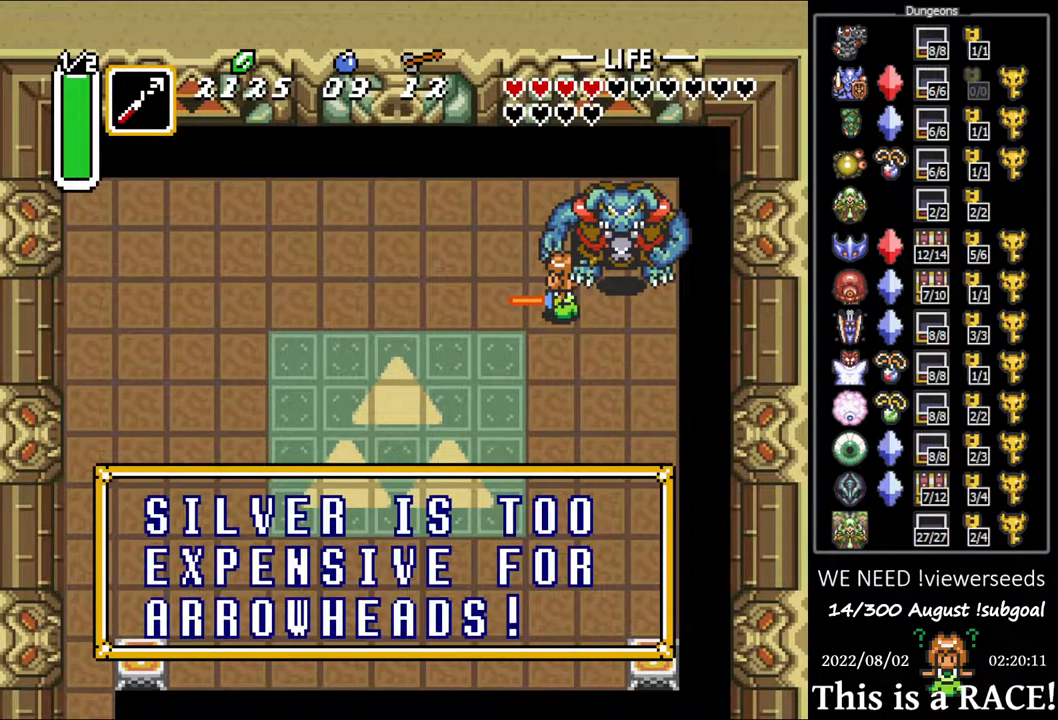
{"buttons": [], "events": []}
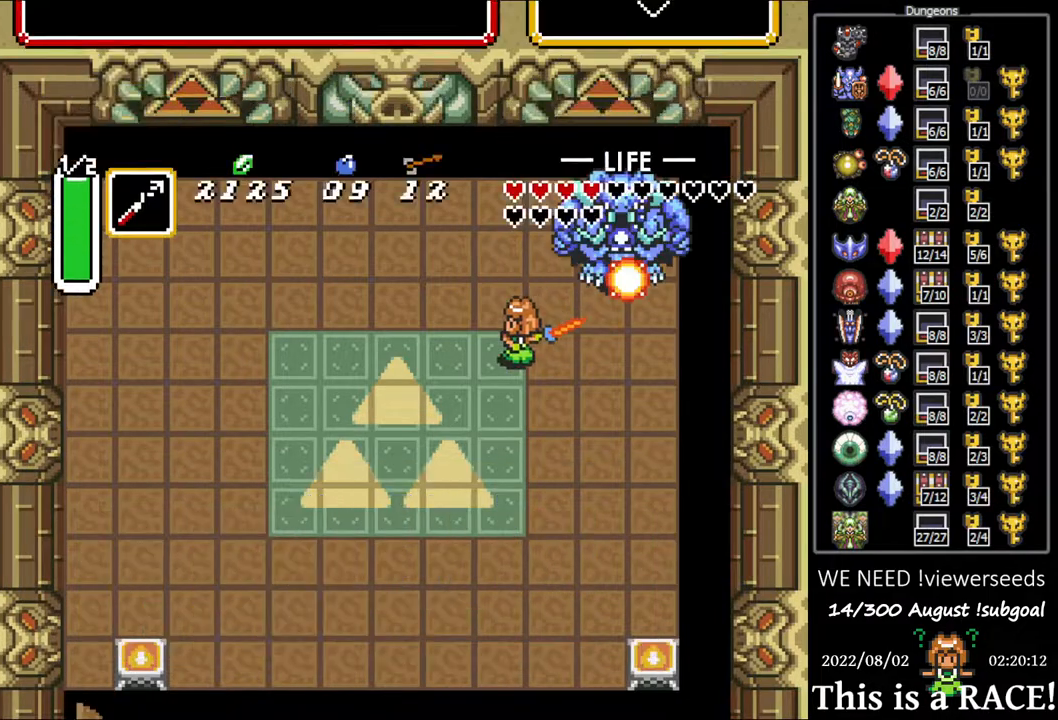
{"buttons": [], "events": []}
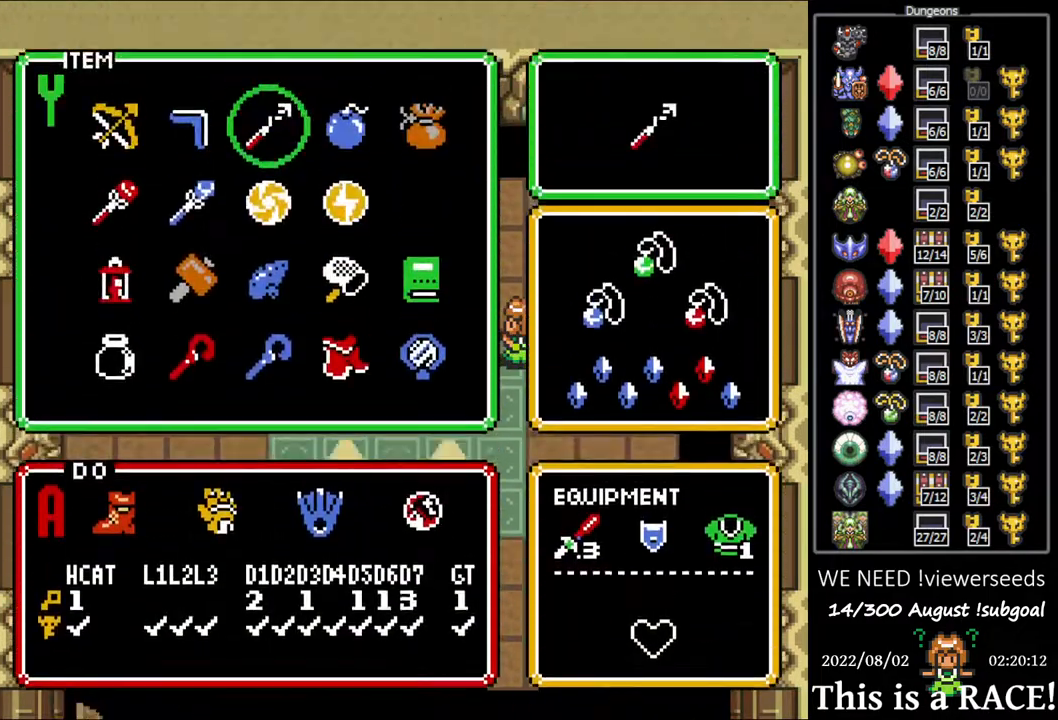
{"buttons": ["DPAD_LEFT"], "events": [[33, "DPAD_DOWN", "down"], [100, "DPAD_DOWN", "up"], [167, "DPAD_DOWN", "down"], [233, "DPAD_DOWN", "up"], [333, "DPAD_LEFT", "down"], [400, "DPAD_LEFT", "up"], [467, "DPAD_LEFT", "down"]]}
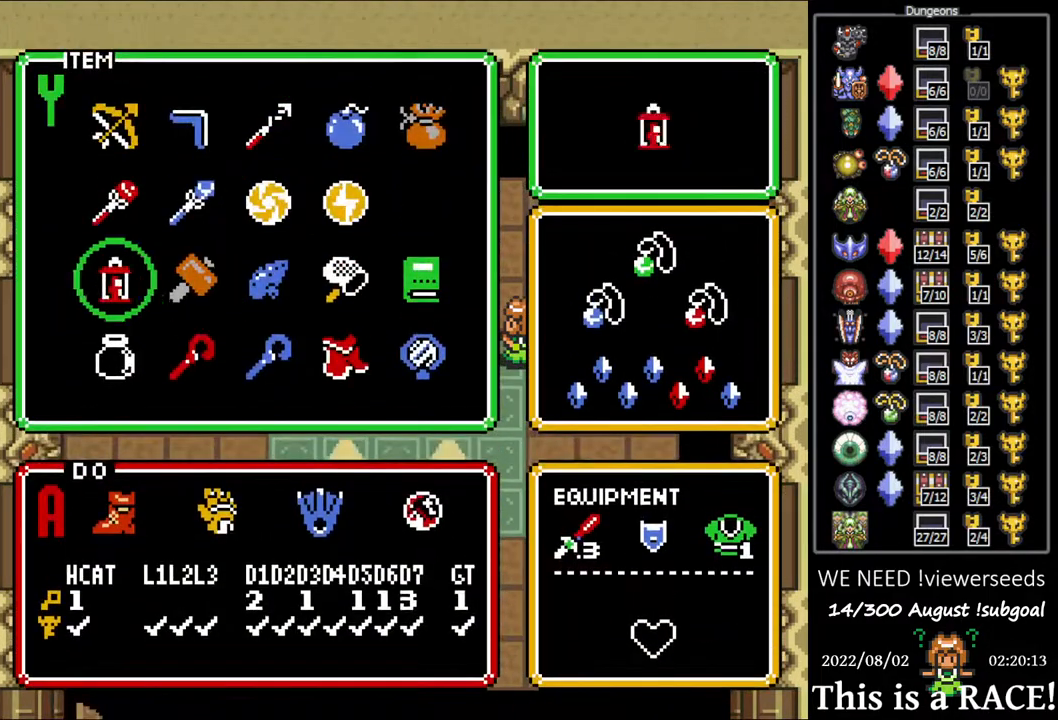
{"buttons": ["DPAD_LEFT"], "events": [[33, "DPAD_LEFT", "up"], [450, "DPAD_LEFT", "down"]]}
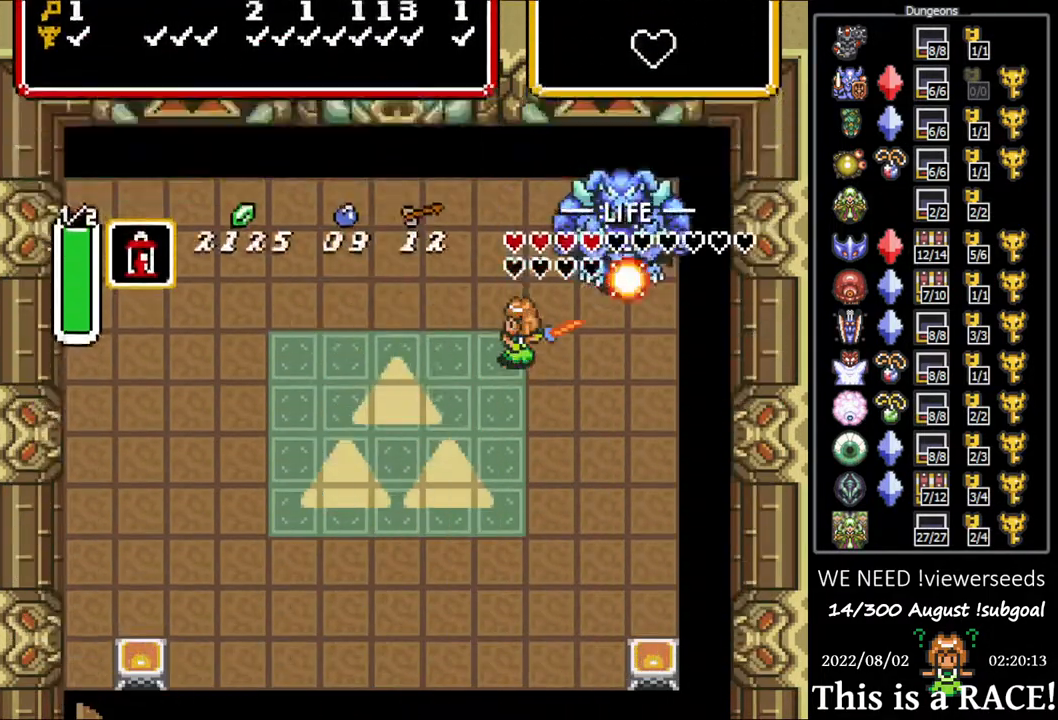
{"buttons": ["DPAD_DOWN", "DPAD_LEFT"], "events": [[17, "DPAD_DOWN", "down"]]}
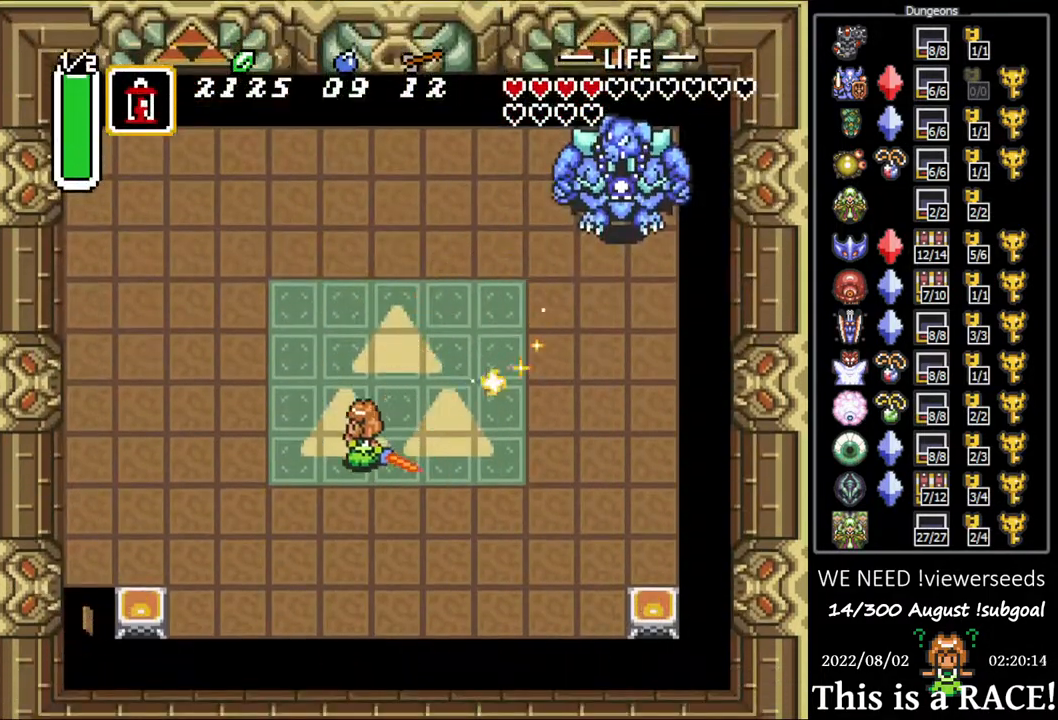
{"buttons": ["DPAD_LEFT"], "events": [[300, "DPAD_DOWN", "up"]]}
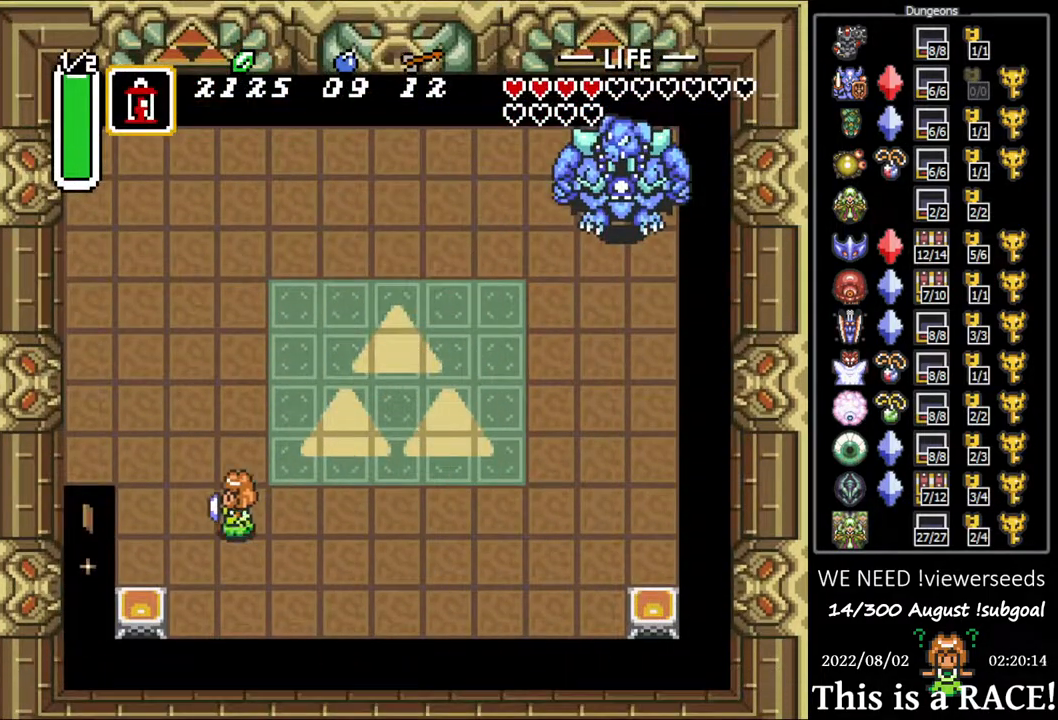
{"buttons": ["DPAD_DOWN"], "events": [[167, "DPAD_DOWN", "down"], [400, "DPAD_LEFT", "up"]]}
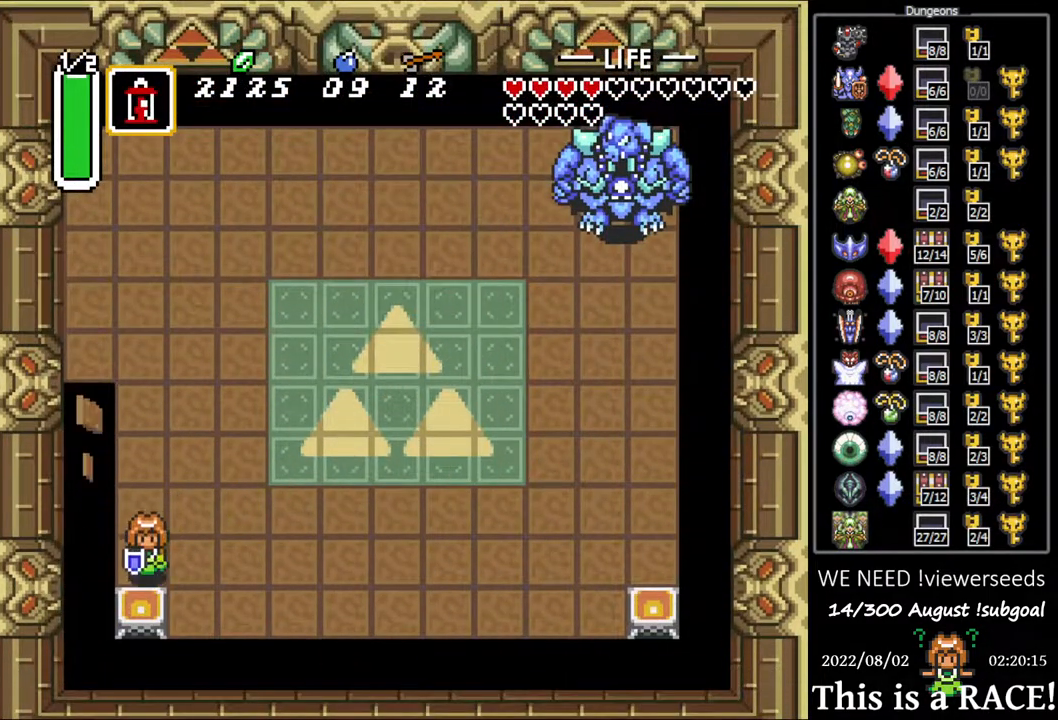
{"buttons": [], "events": [[17, "DPAD_DOWN", "up"]]}
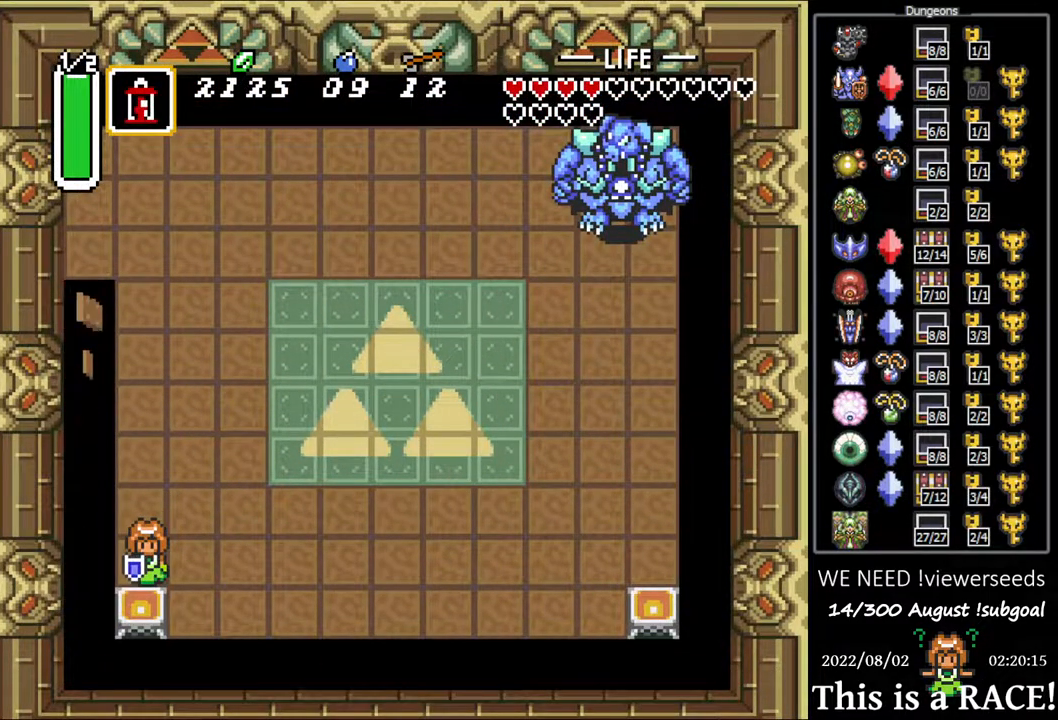
{"buttons": [], "events": []}
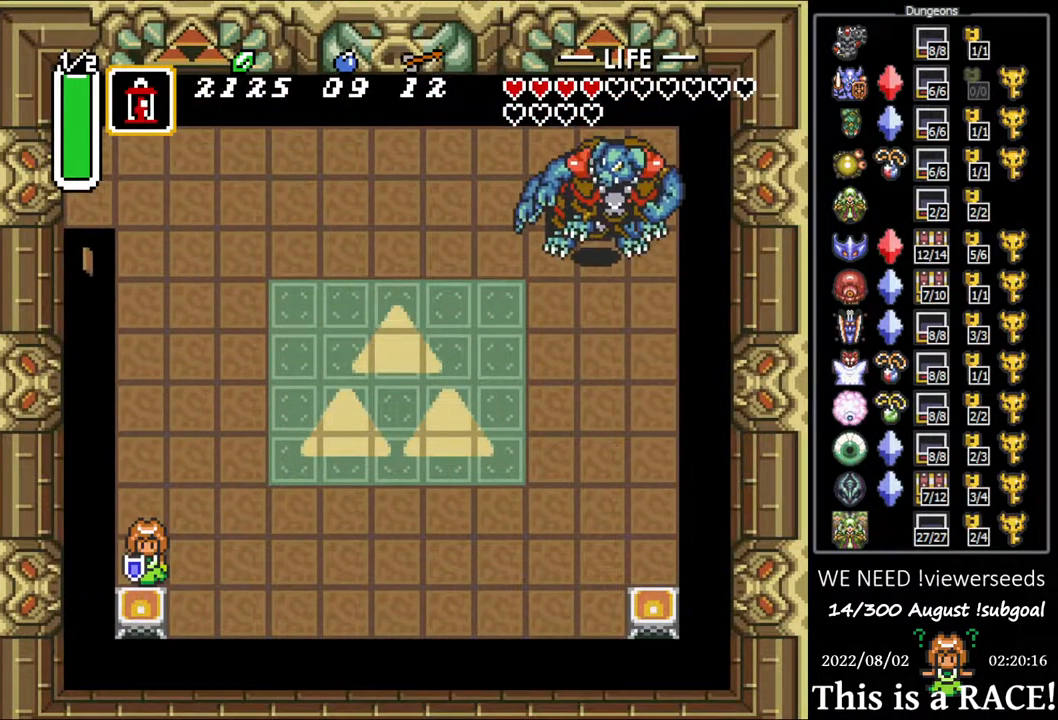
{"buttons": [], "events": []}
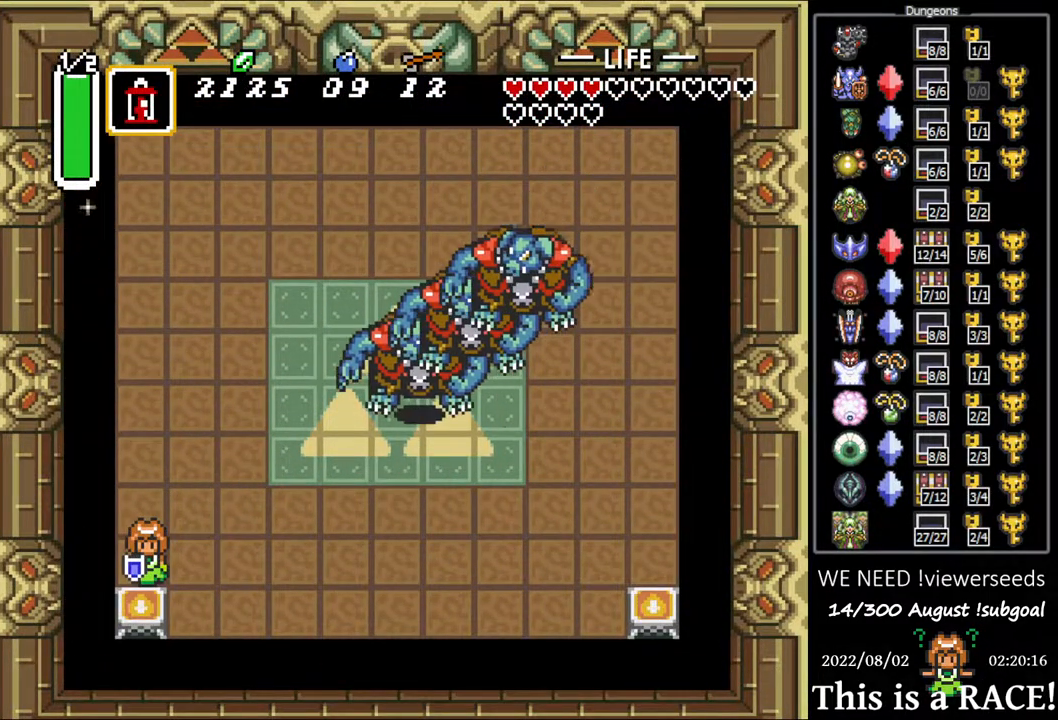
{"buttons": [], "events": []}
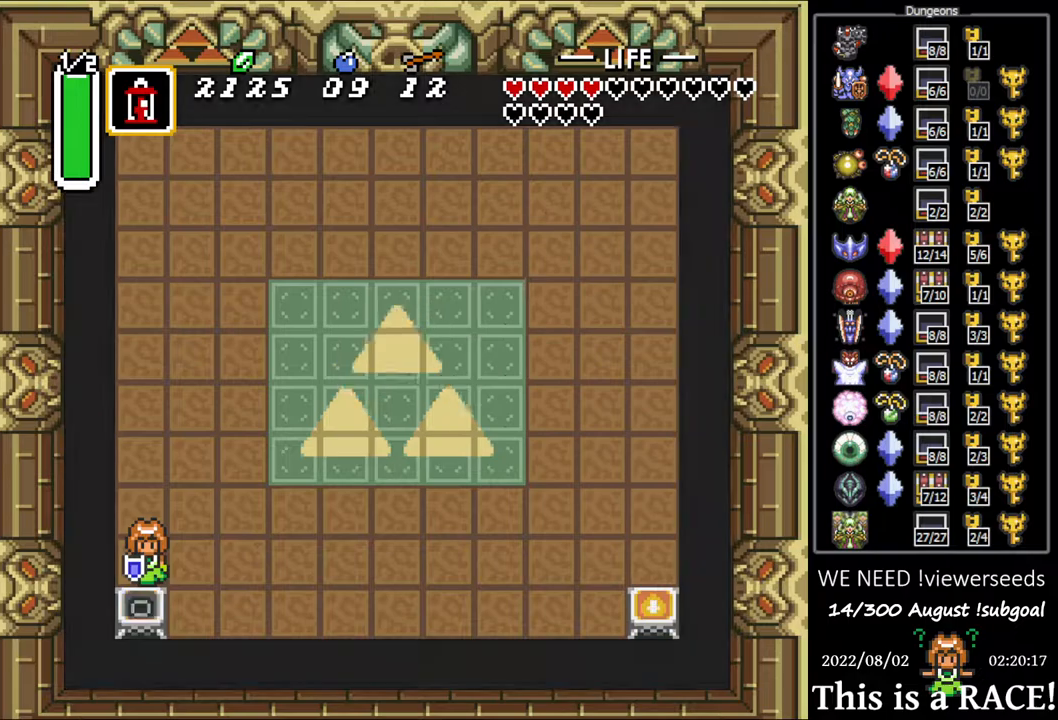
{"buttons": ["DPAD_UP"], "events": [[433, "DPAD_UP", "down"]]}
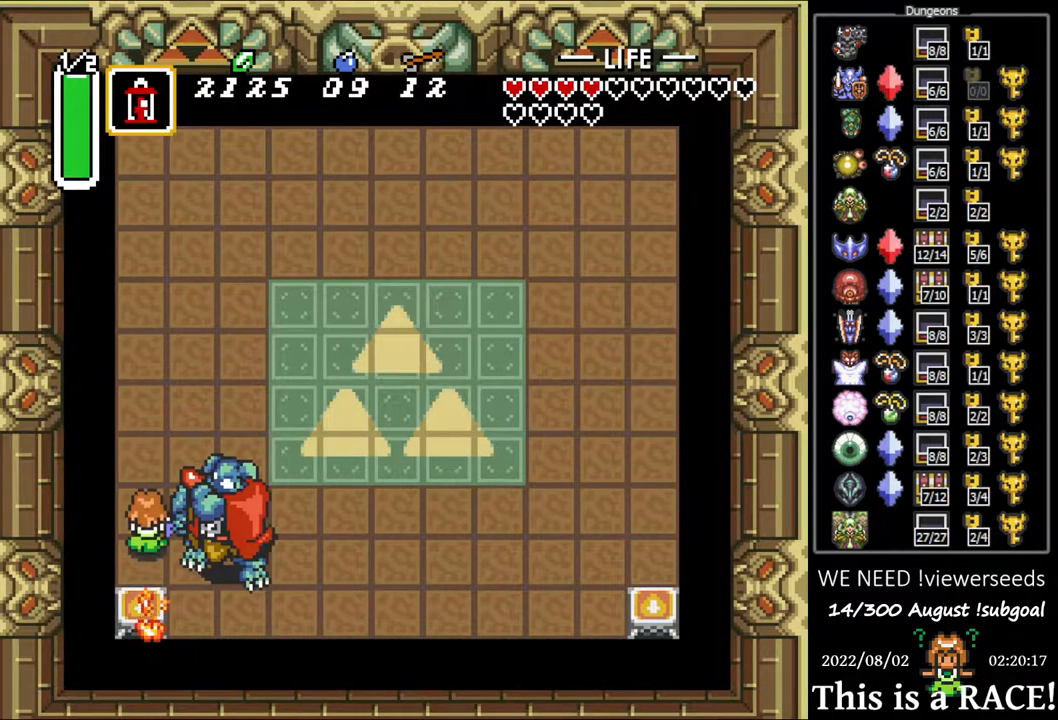
{"buttons": ["DPAD_UP"], "events": []}
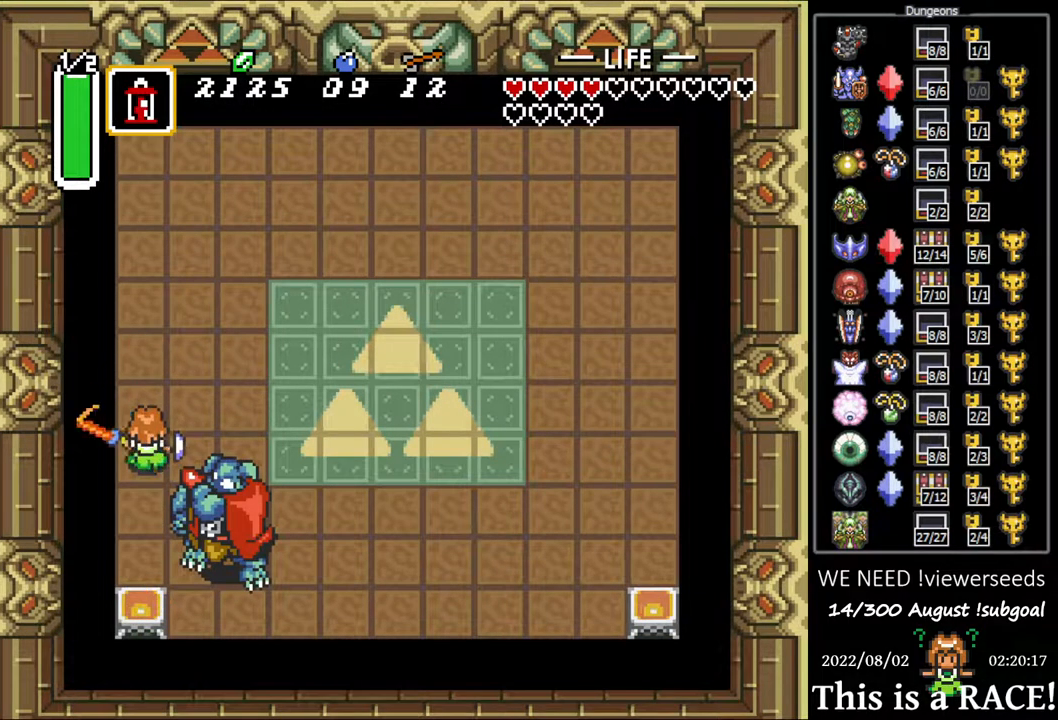
{"buttons": ["DPAD_UP"], "events": []}
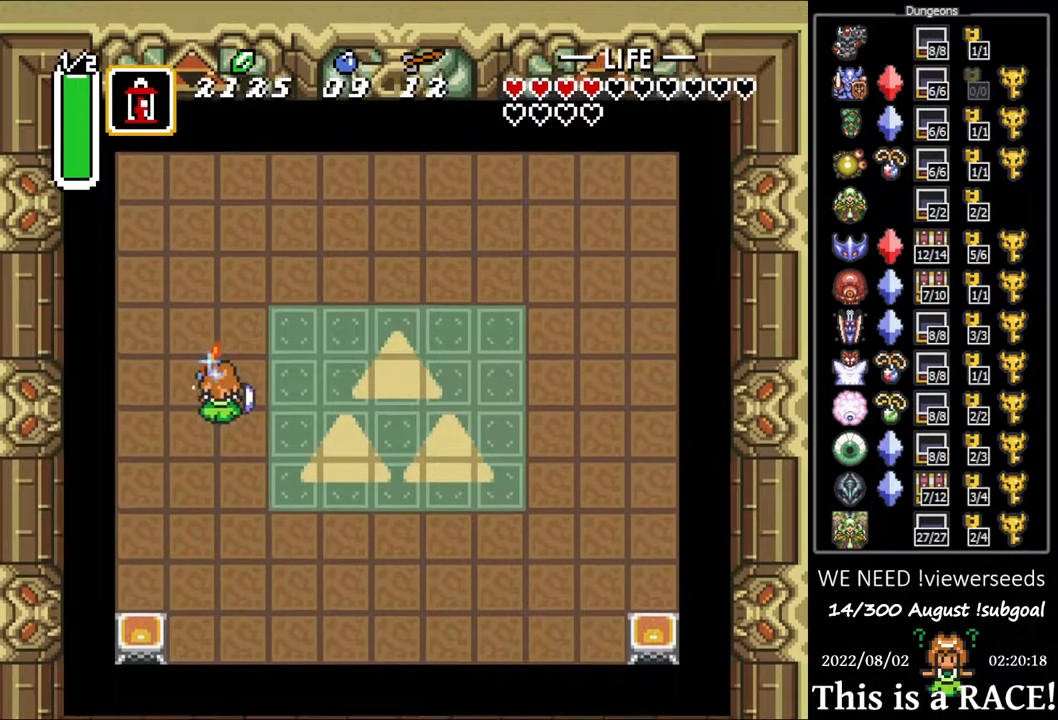
{"buttons": [], "events": [[150, "DPAD_UP", "up"]]}
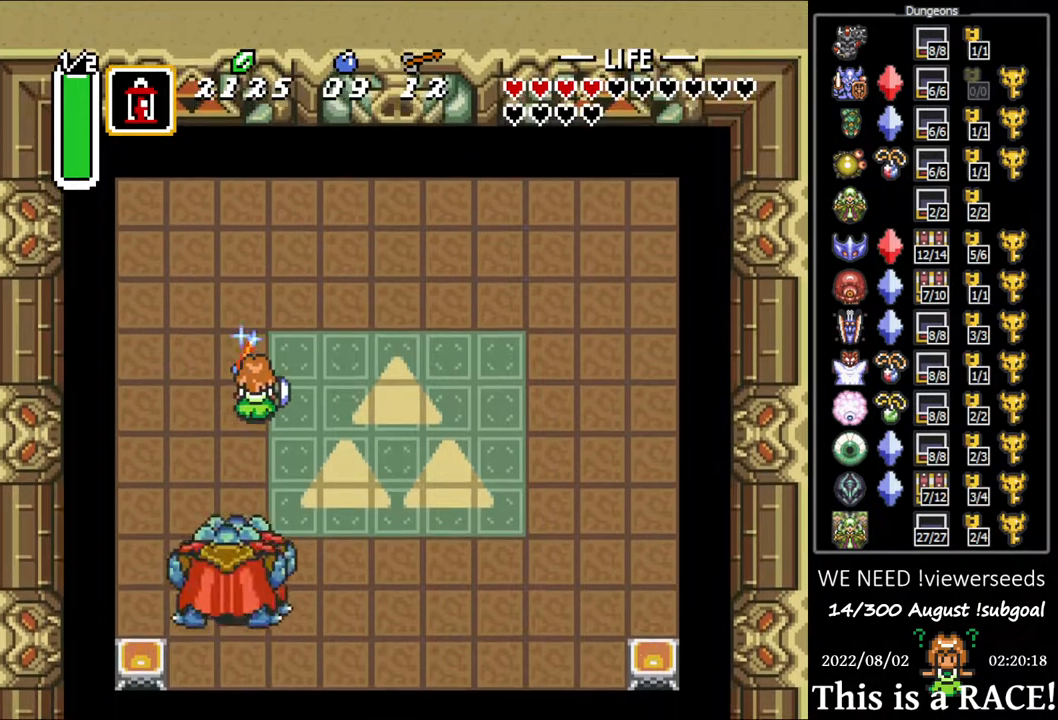
{"buttons": [], "events": []}
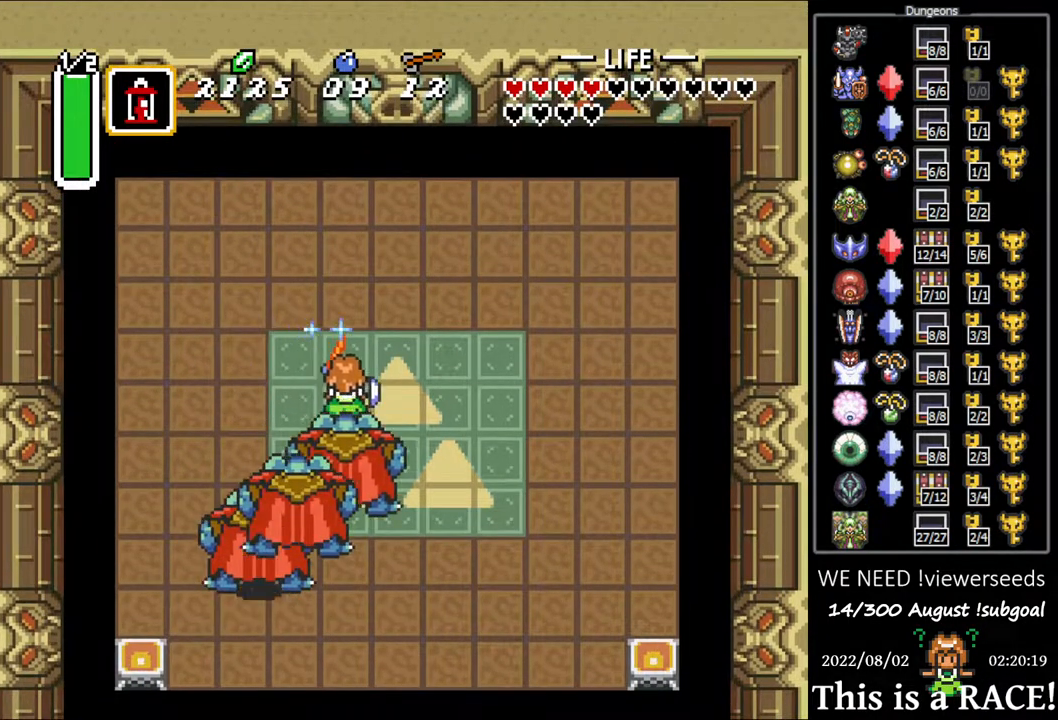
{"buttons": ["DPAD_UP"], "events": [[33, "DPAD_UP", "down"]]}
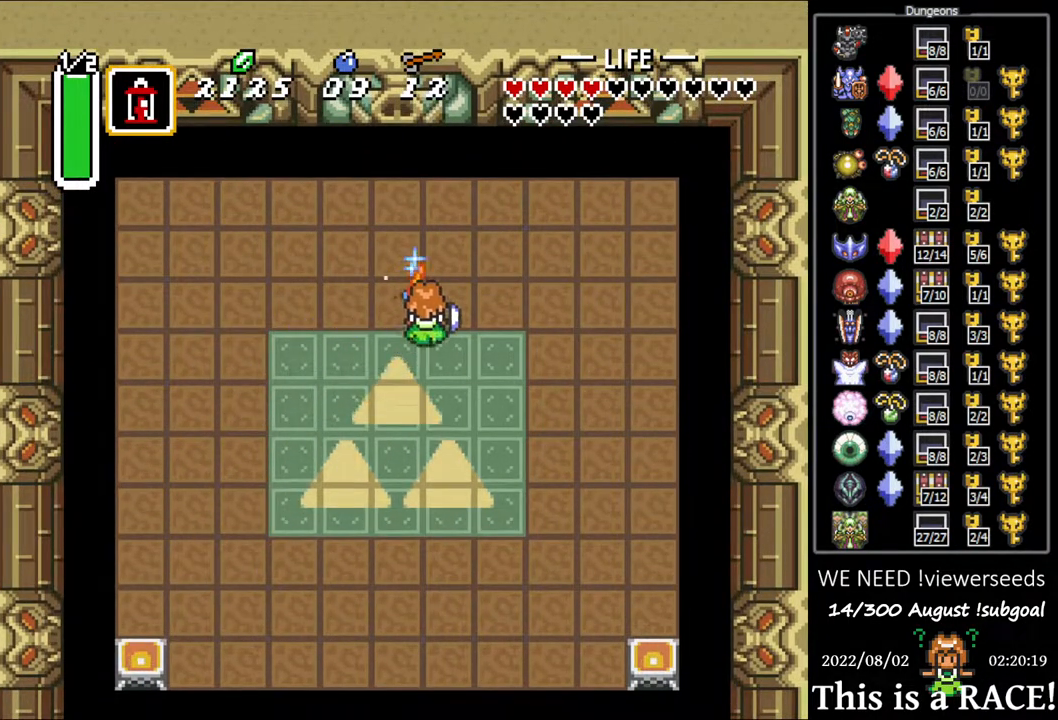
{"buttons": [], "events": [[217, "DPAD_UP", "up"]]}
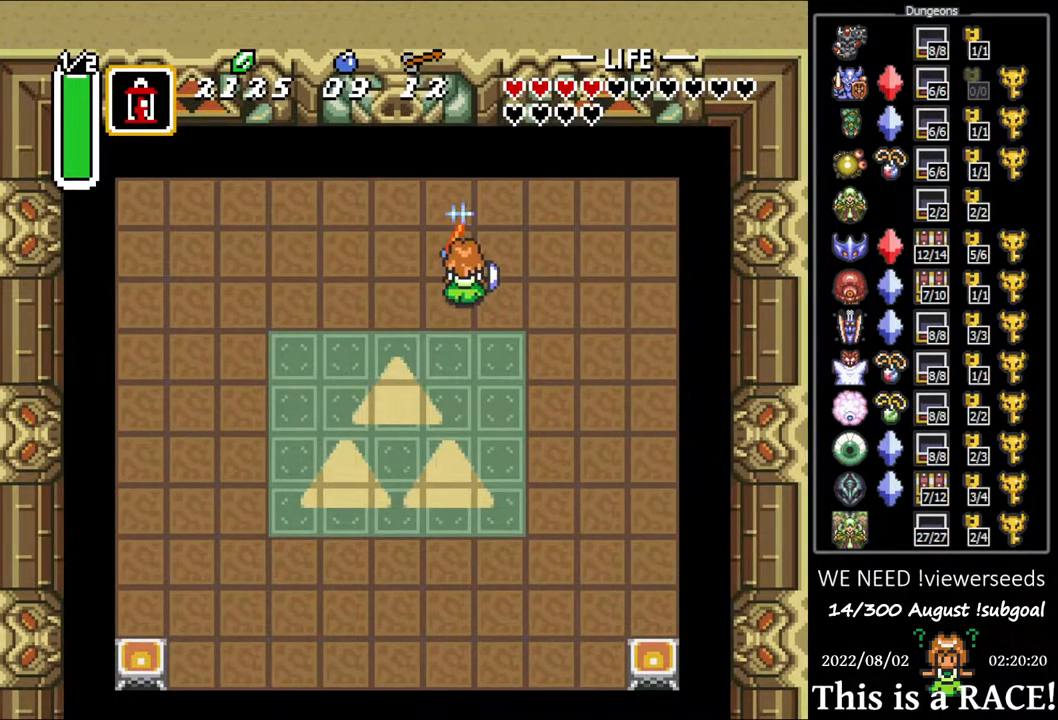
{"buttons": ["DPAD_DOWN"], "events": [[150, "DPAD_DOWN", "down"]]}
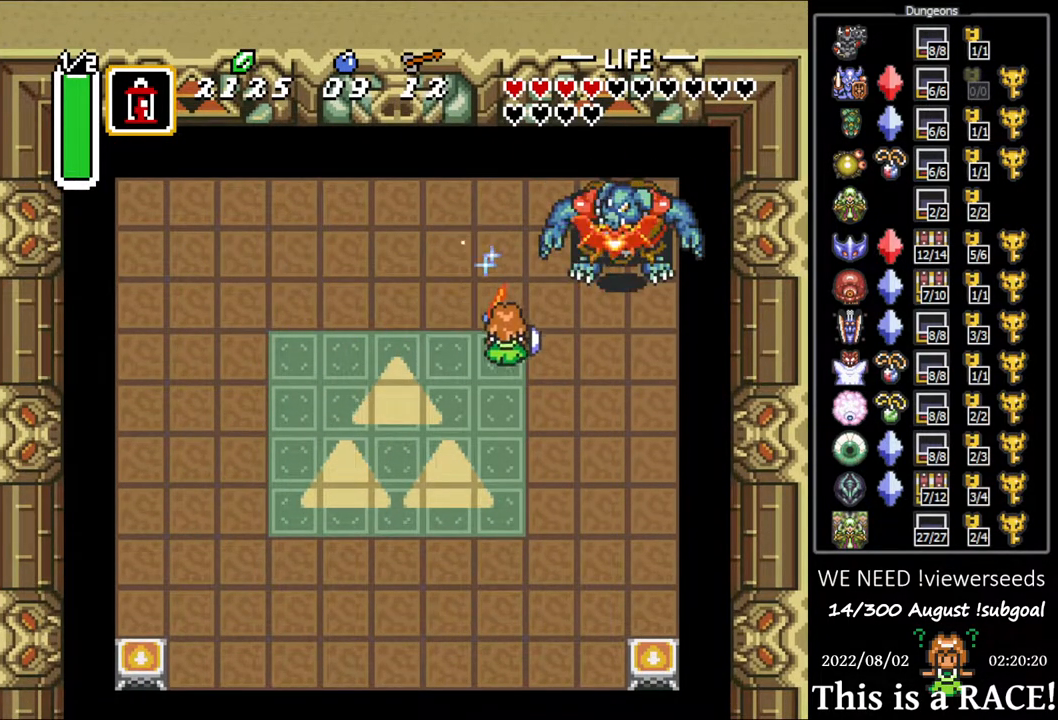
{"buttons": ["DPAD_UP"], "events": [[200, "DPAD_DOWN", "up"], [467, "DPAD_UP", "down"]]}
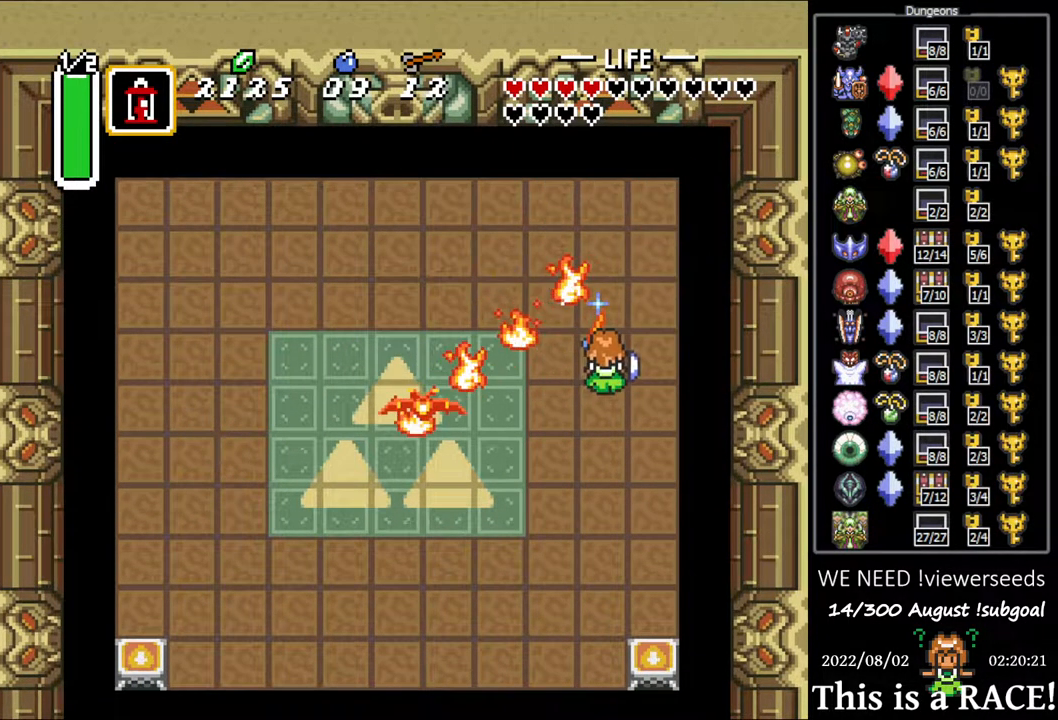
{"buttons": ["DPAD_DOWN", "DPAD_LEFT"], "events": [[183, "DPAD_UP", "up"], [317, "DPAD_DOWN", "down"], [317, "DPAD_LEFT", "down"]]}
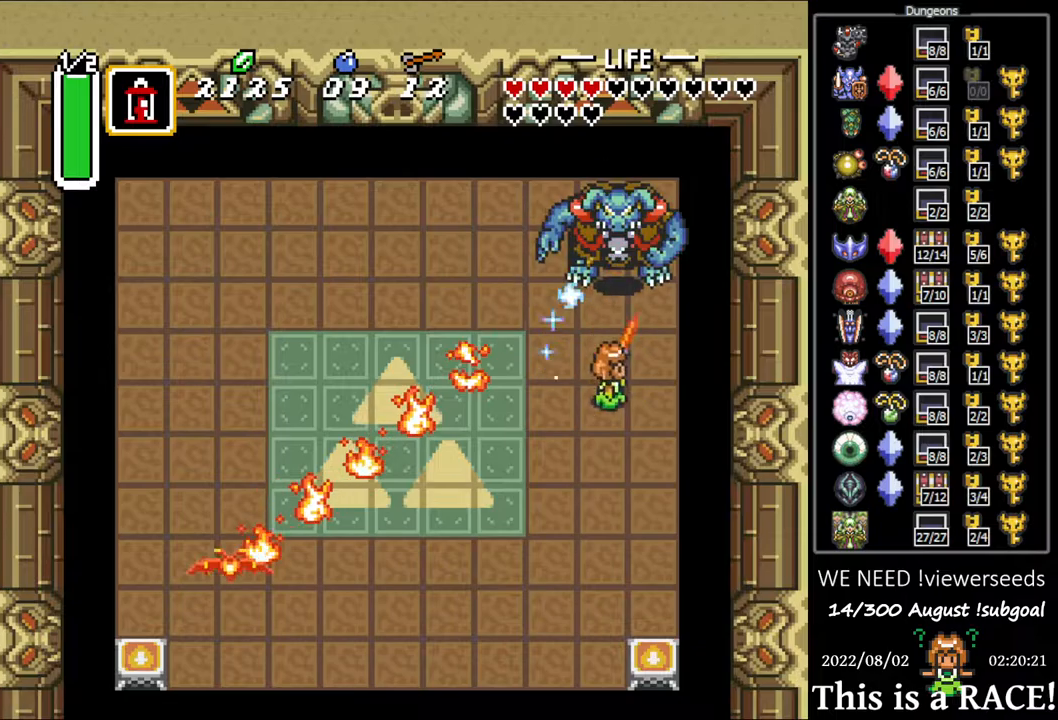
{"buttons": ["DPAD_LEFT"], "events": [[83, "DPAD_DOWN", "up"]]}
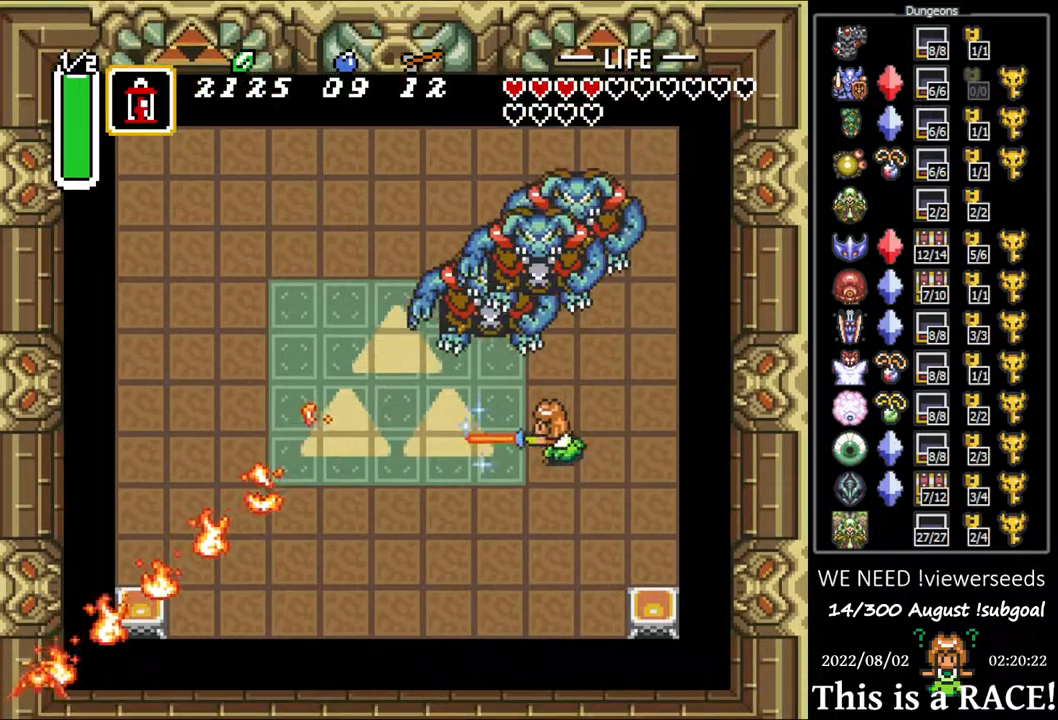
{"buttons": ["DPAD_UP", "DPAD_LEFT"], "events": [[500, "DPAD_UP", "down"]]}
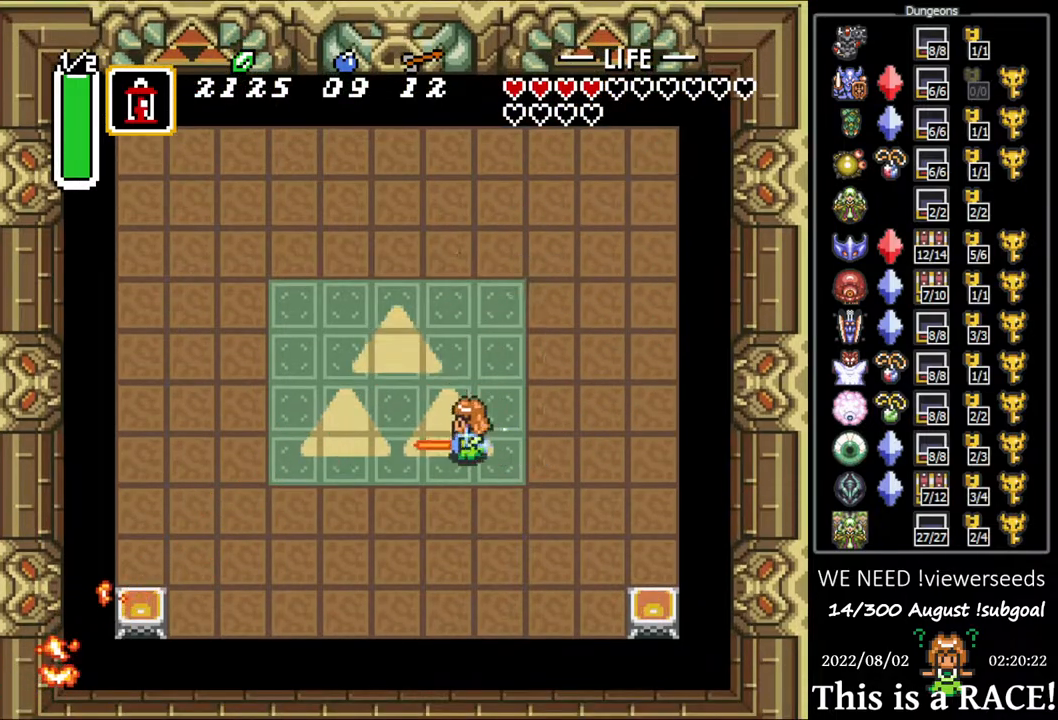
{"buttons": ["DPAD_LEFT"], "events": [[100, "DPAD_UP", "up"]]}
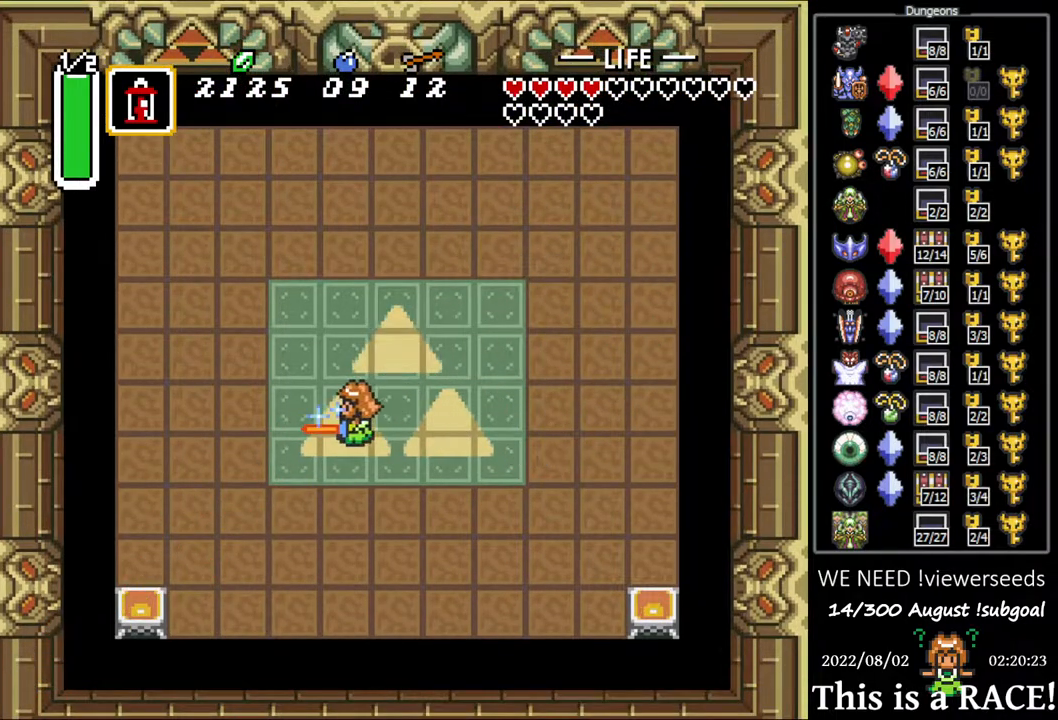
{"buttons": ["DPAD_DOWN"], "events": [[117, "DPAD_LEFT", "up"], [283, "DPAD_DOWN", "down"]]}
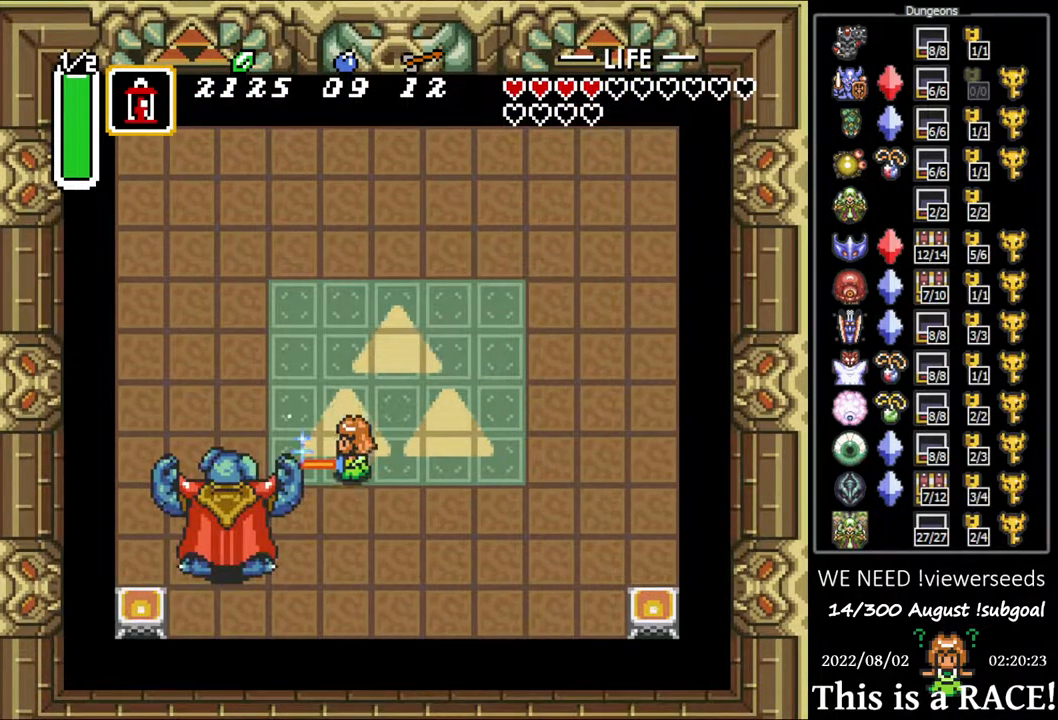
{"buttons": [], "events": [[300, "DPAD_LEFT", "down"], [367, "DPAD_DOWN", "up"], [500, "DPAD_LEFT", "up"]]}
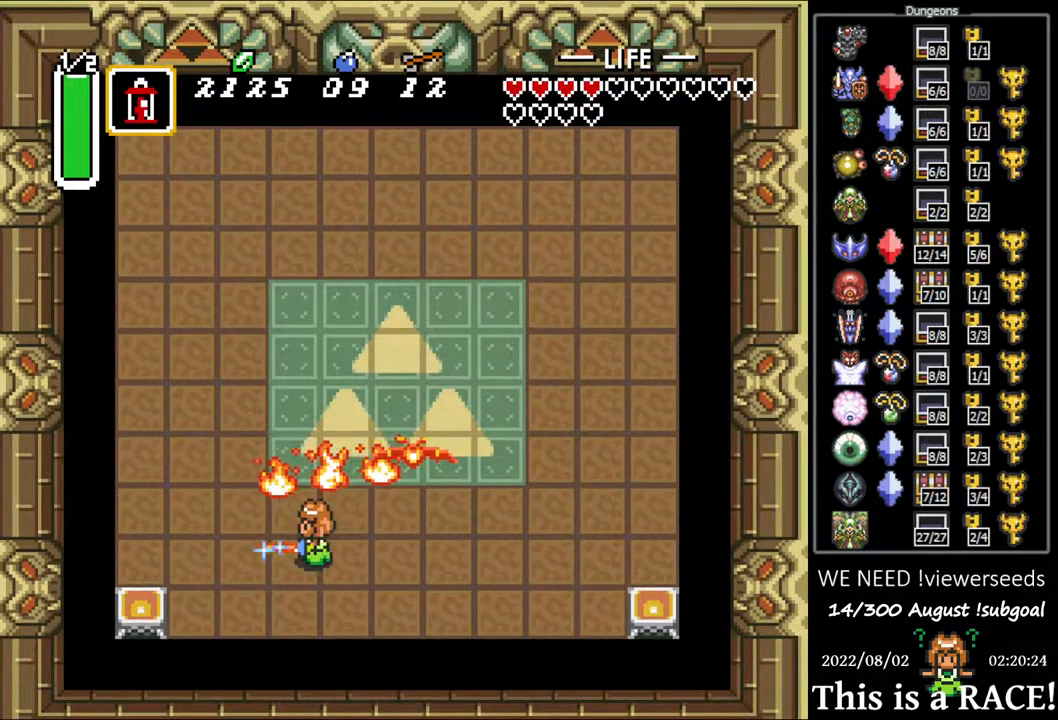
{"buttons": [], "events": []}
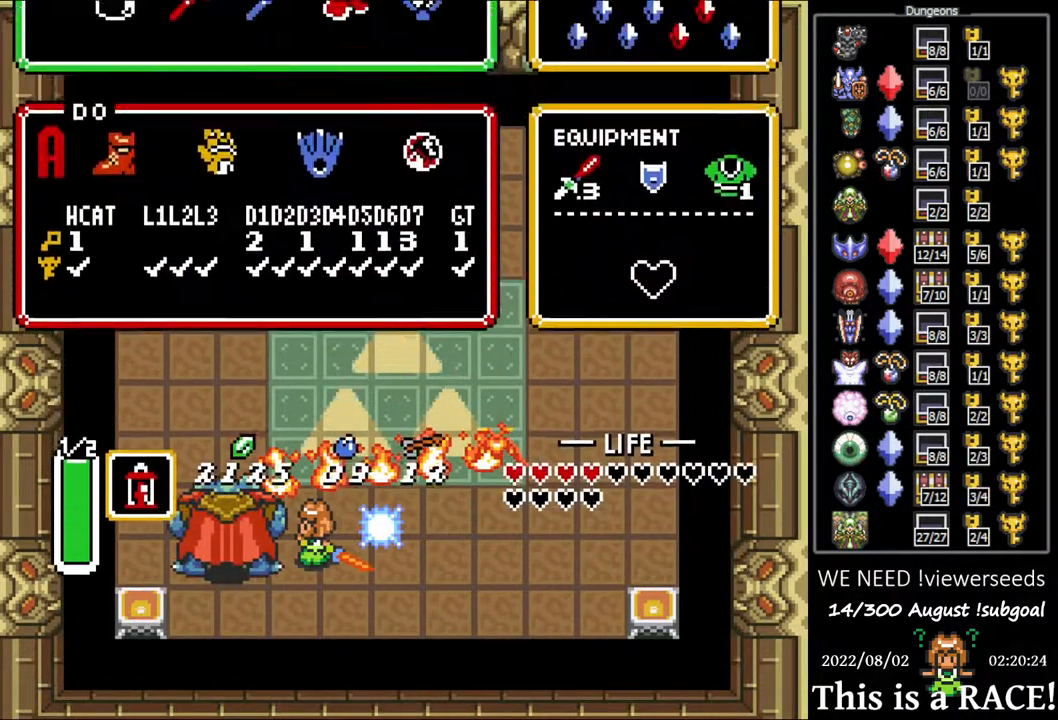
{"buttons": [], "events": [[317, "DPAD_UP", "down"], [383, "DPAD_UP", "up"]]}